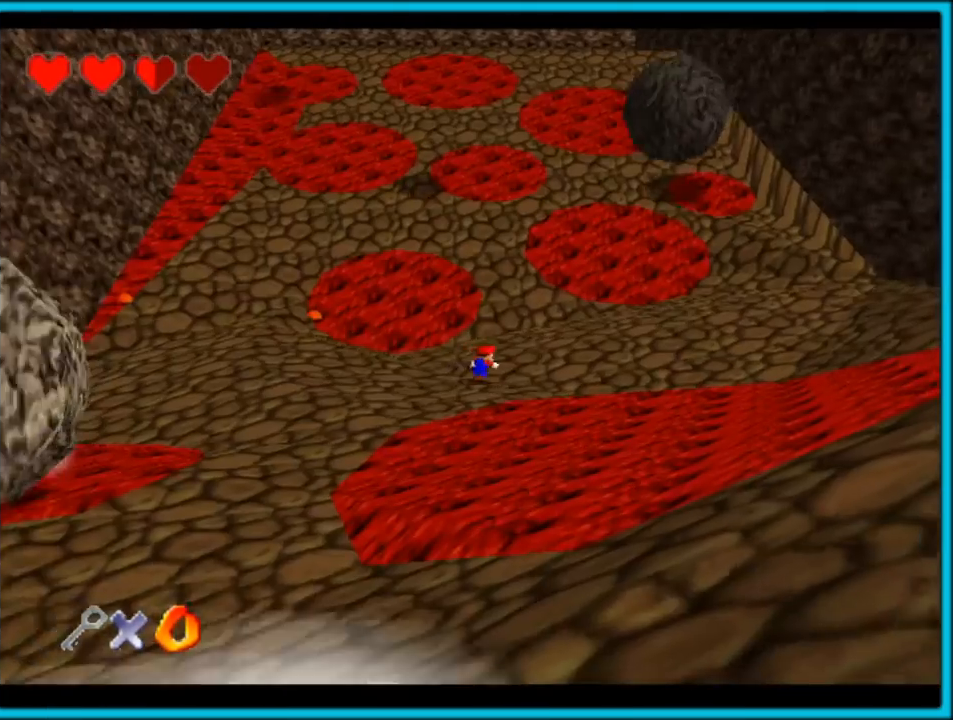
Gameplay with a controller (Nintendo layout); each line is a JSON object with the inputs held at the frame after it. "button_events" lists button changes between this image and that frame as [ms after this image, input, new state], when the widget could be followed in between (sticks are given only as held states). Not read: L1 L3 R3.
{"buttons": [], "left_stick": "up-right", "button_events": []}
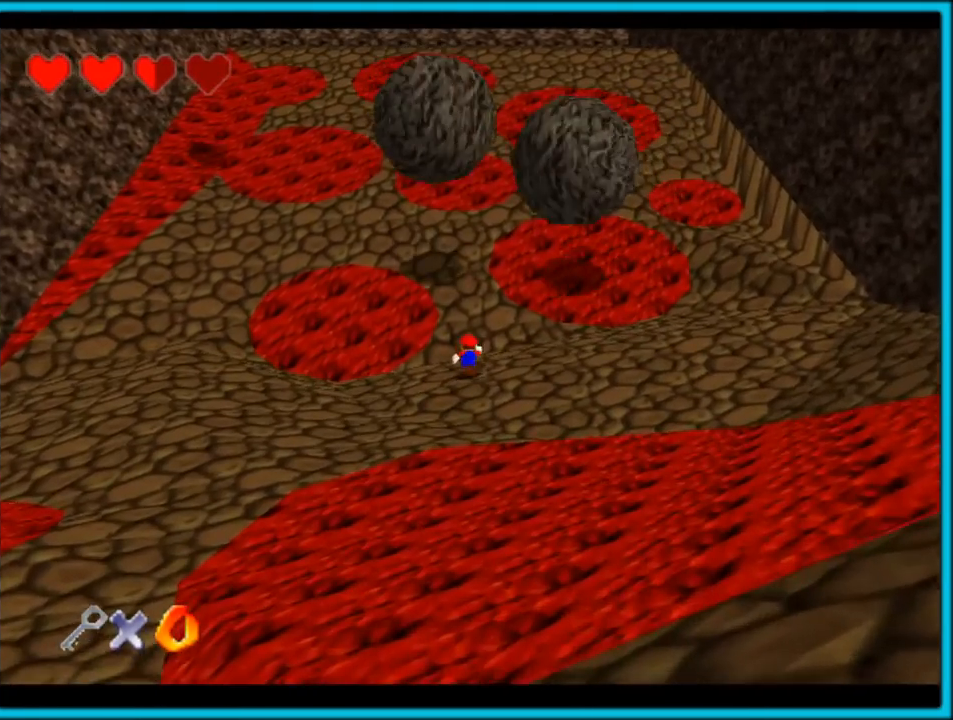
{"buttons": [], "left_stick": "right", "button_events": []}
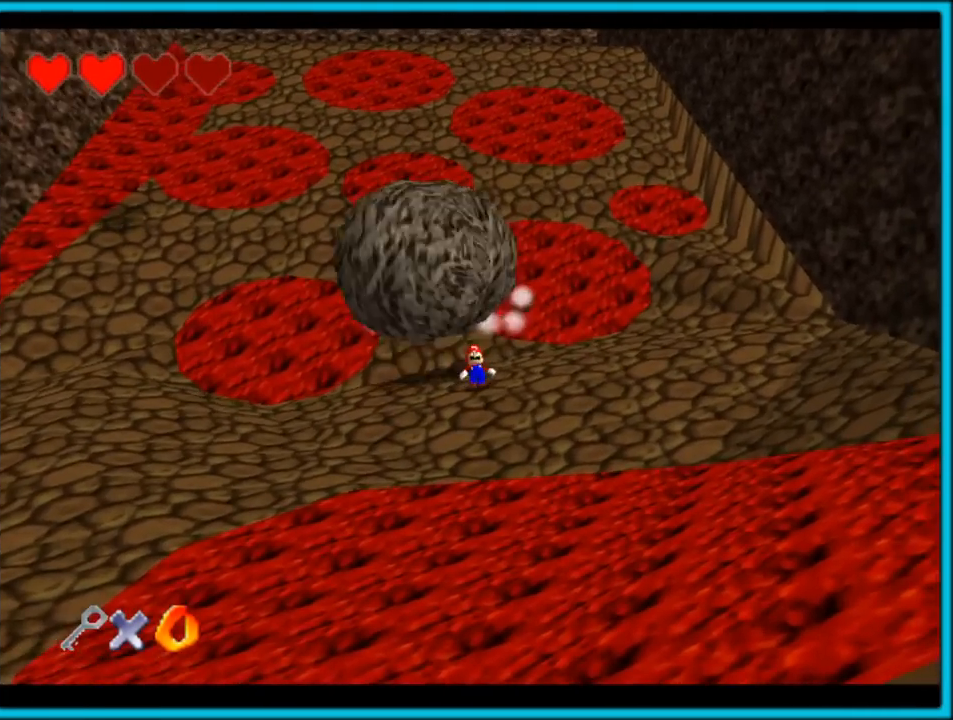
{"buttons": ["A"], "left_stick": "up", "button_events": [[350, "A", "down"]]}
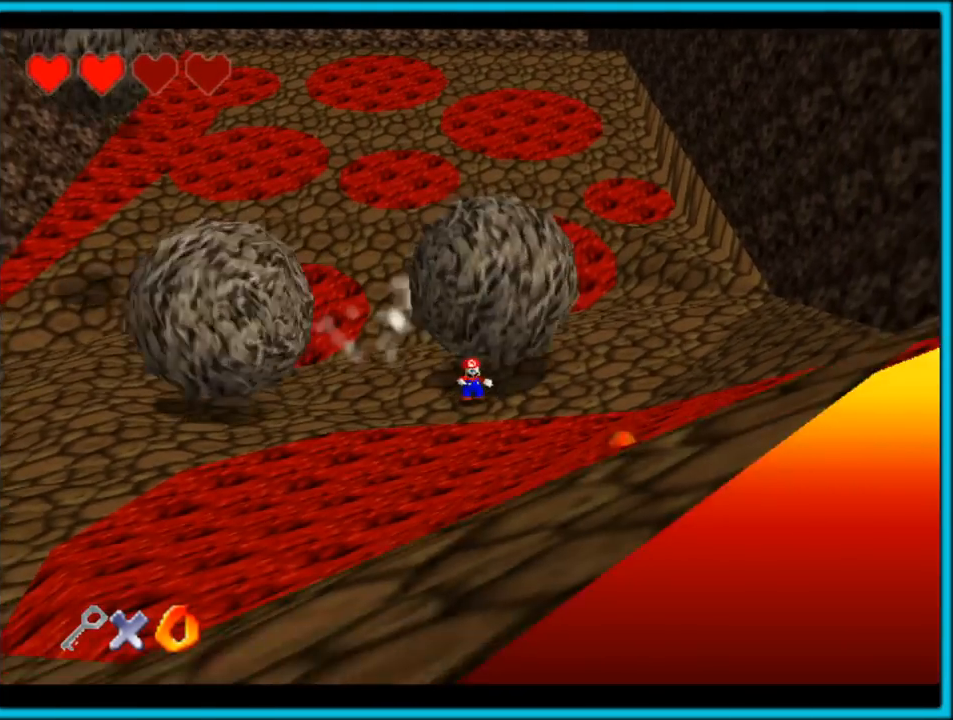
{"buttons": ["A"], "left_stick": "up-left", "button_events": [[267, "A", "up"], [333, "A", "down"]]}
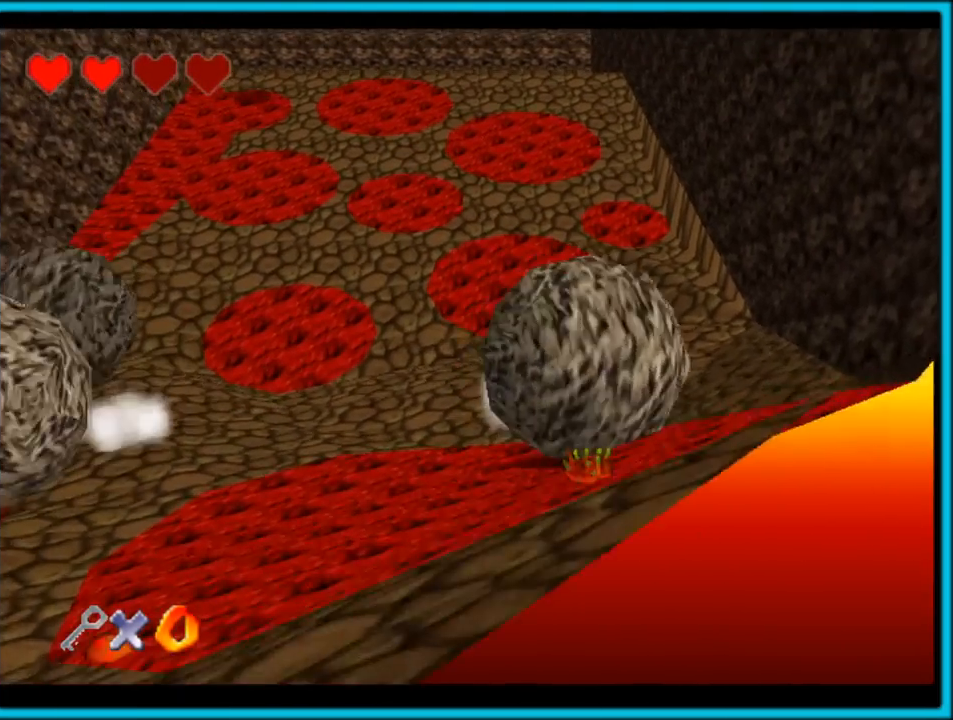
{"buttons": ["B"], "left_stick": "up-left", "button_events": [[300, "A", "up"], [483, "B", "down"]]}
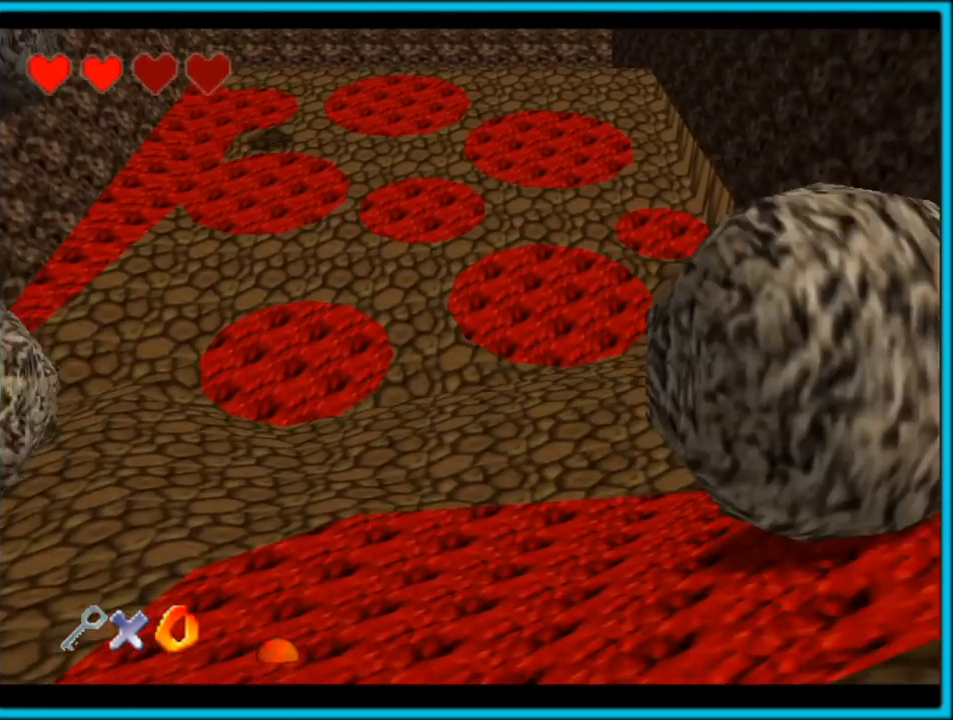
{"buttons": [], "left_stick": "up", "button_events": [[100, "B", "up"], [133, "A", "down"], [167, "B", "down"], [300, "A", "up"], [300, "B", "up"]]}
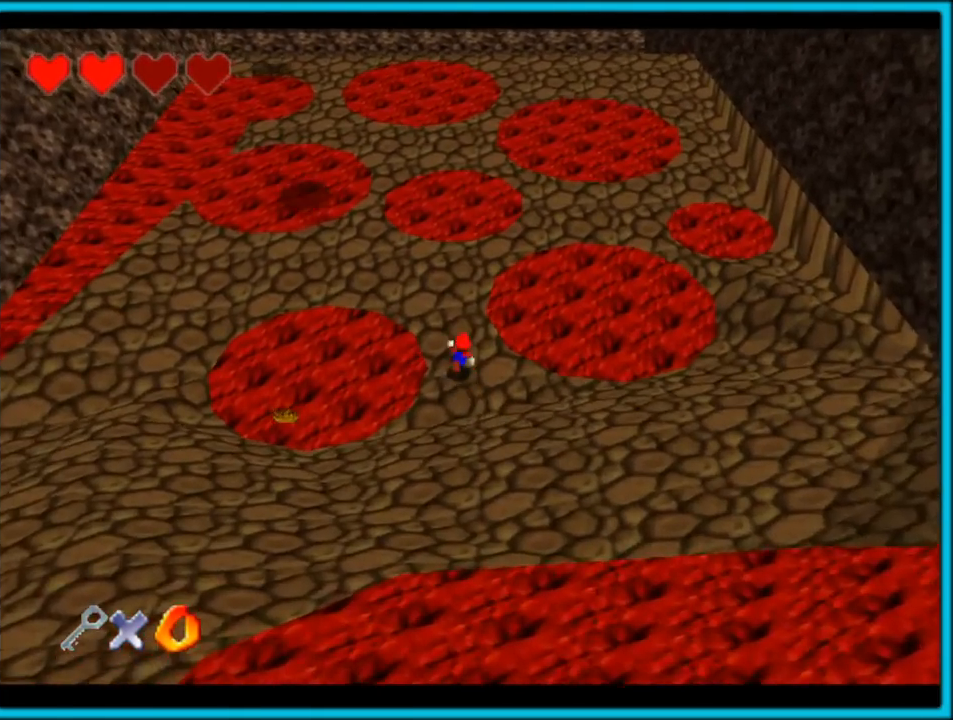
{"buttons": [], "left_stick": "up-right", "button_events": []}
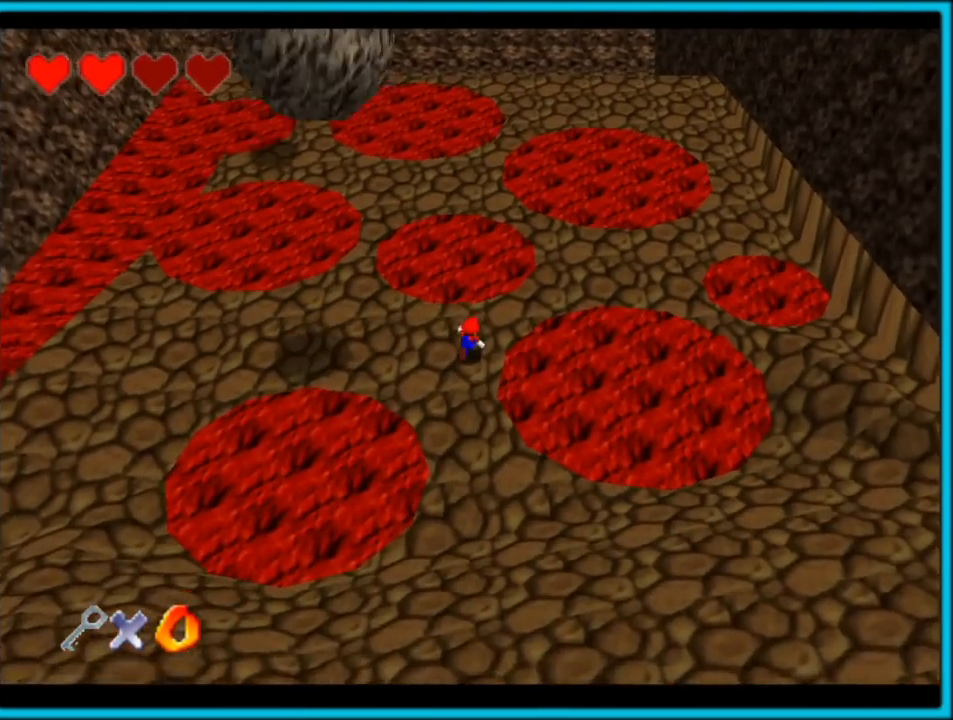
{"buttons": [], "left_stick": "up-right", "button_events": []}
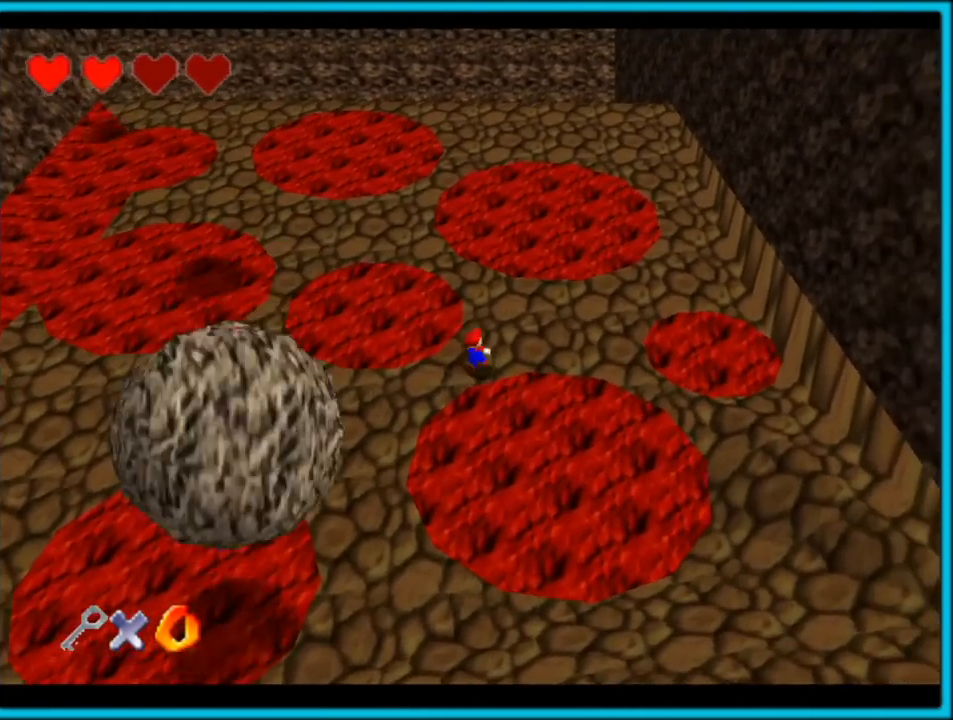
{"buttons": [], "left_stick": "up-left", "button_events": []}
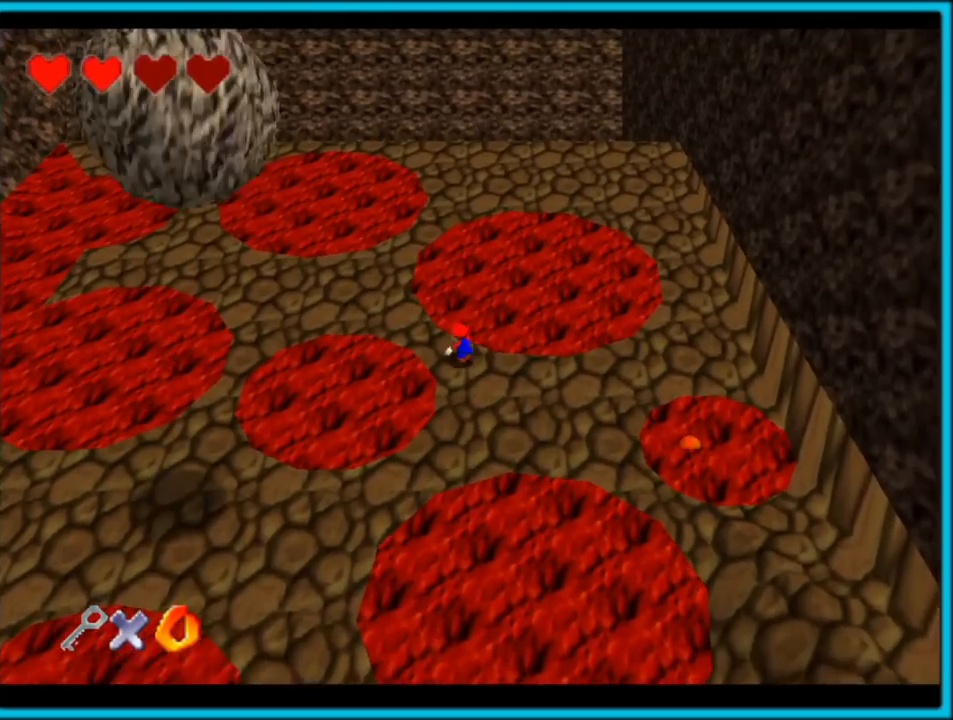
{"buttons": [], "left_stick": "up", "button_events": []}
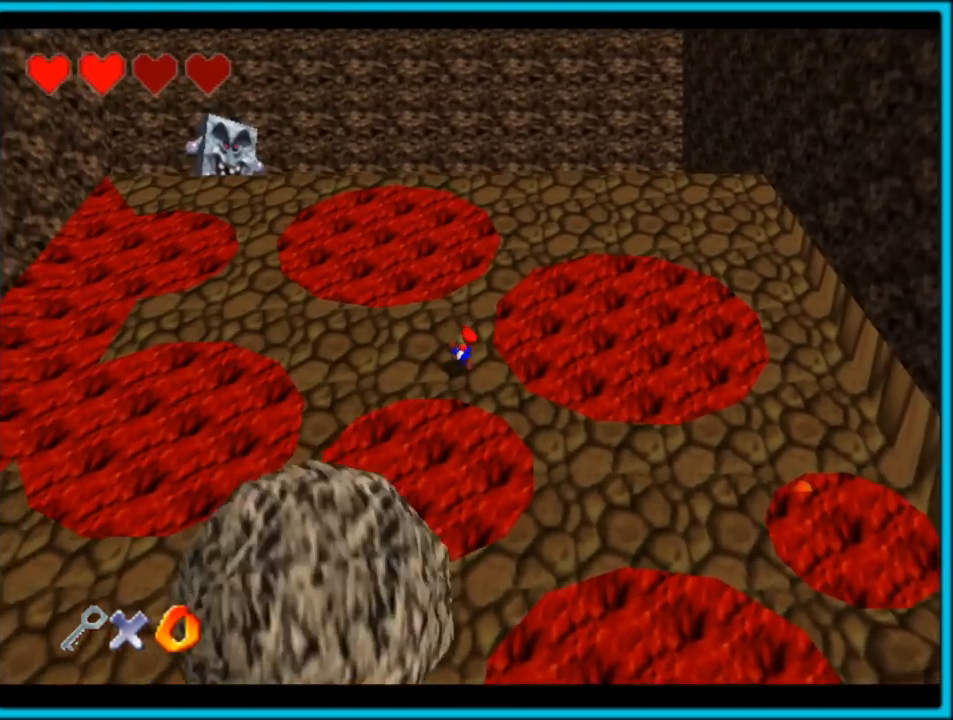
{"buttons": [], "left_stick": "up-right", "button_events": []}
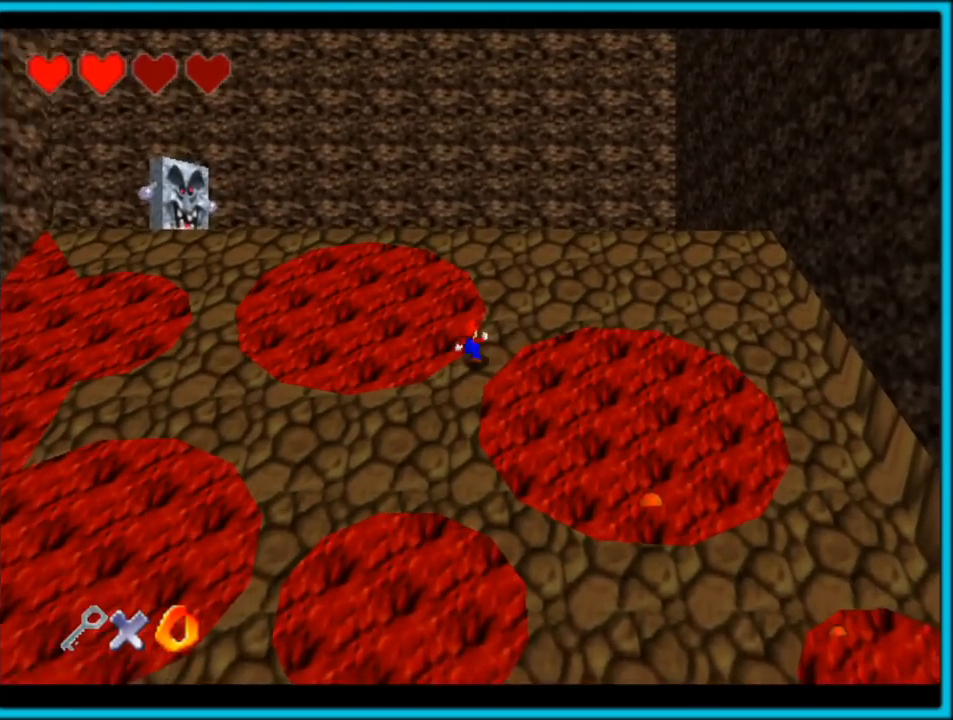
{"buttons": [], "left_stick": "up-right", "button_events": []}
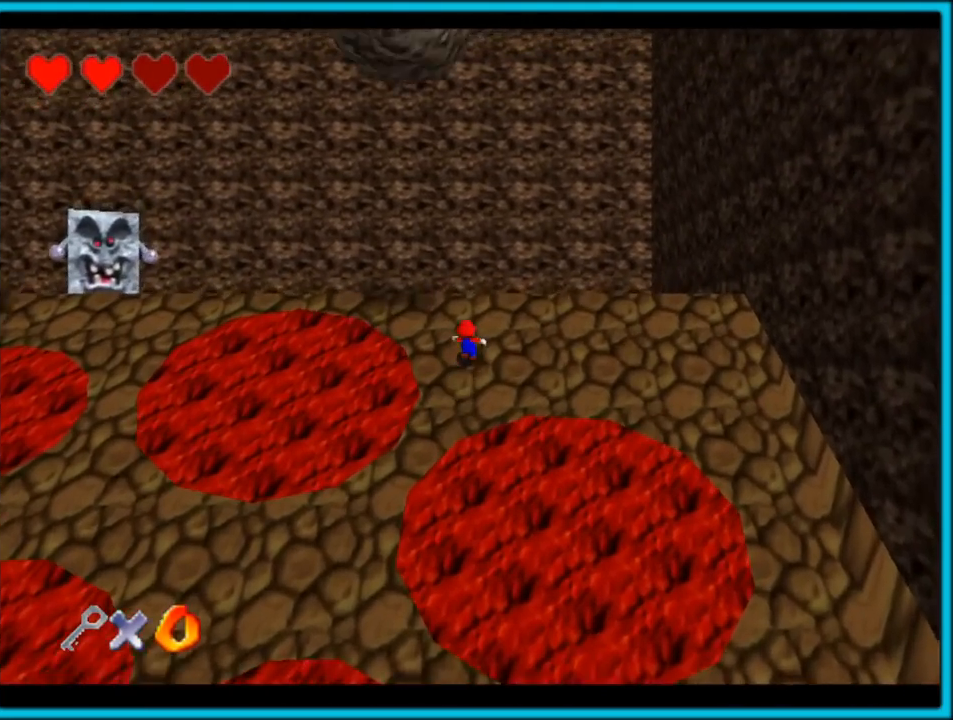
{"buttons": ["C_RIGHT"], "left_stick": "up-right", "button_events": [[50, "C_RIGHT", "down"]]}
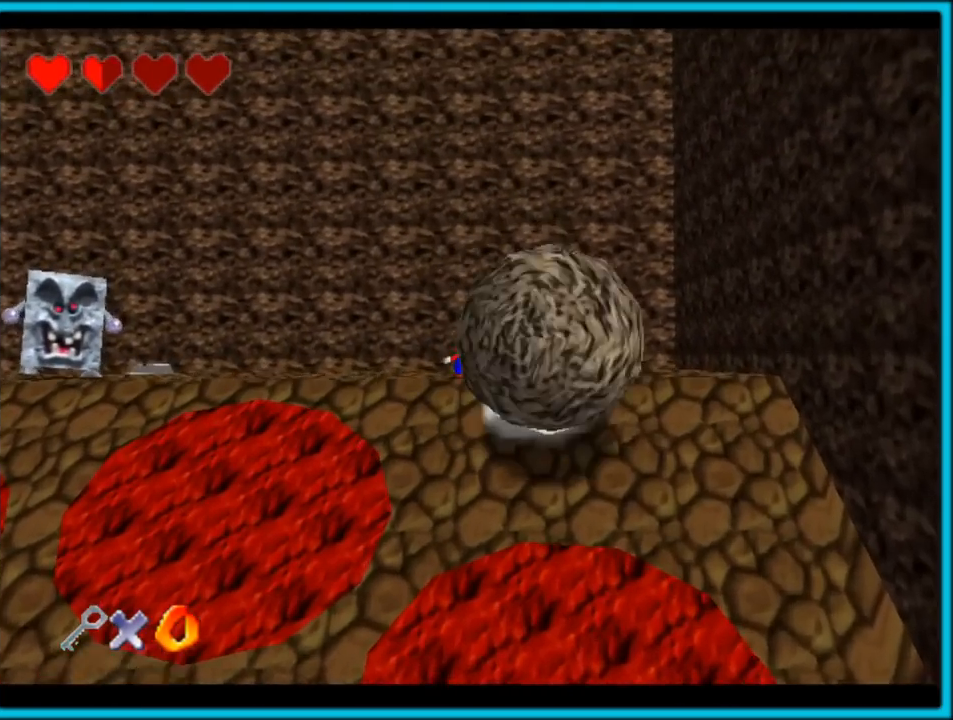
{"buttons": ["C_RIGHT"], "left_stick": "up", "button_events": []}
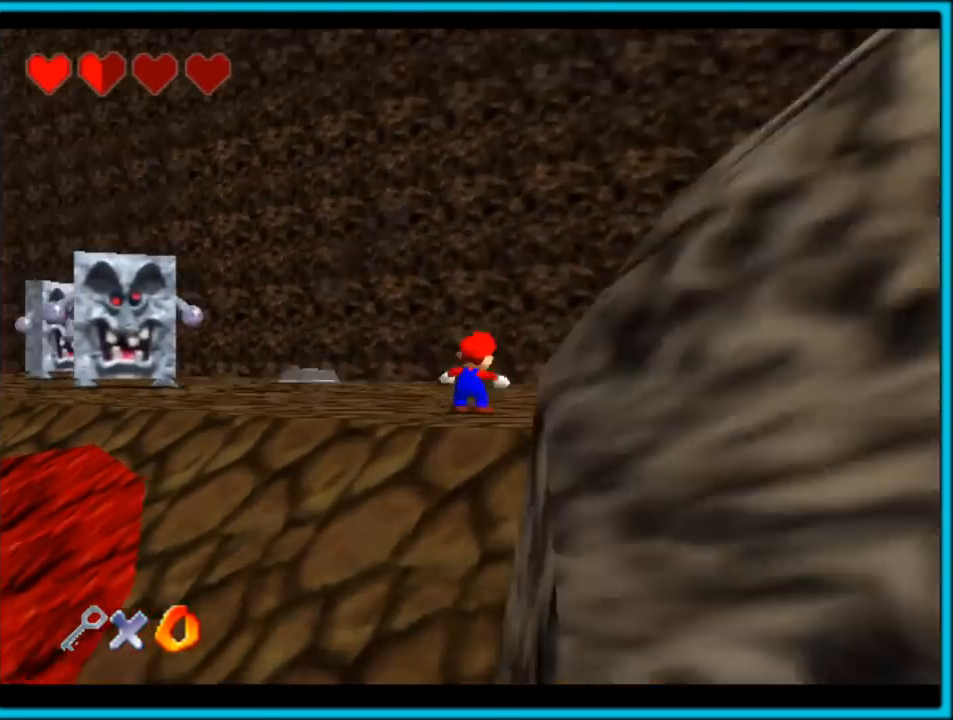
{"buttons": [], "left_stick": "up", "button_events": [[100, "C_RIGHT", "up"]]}
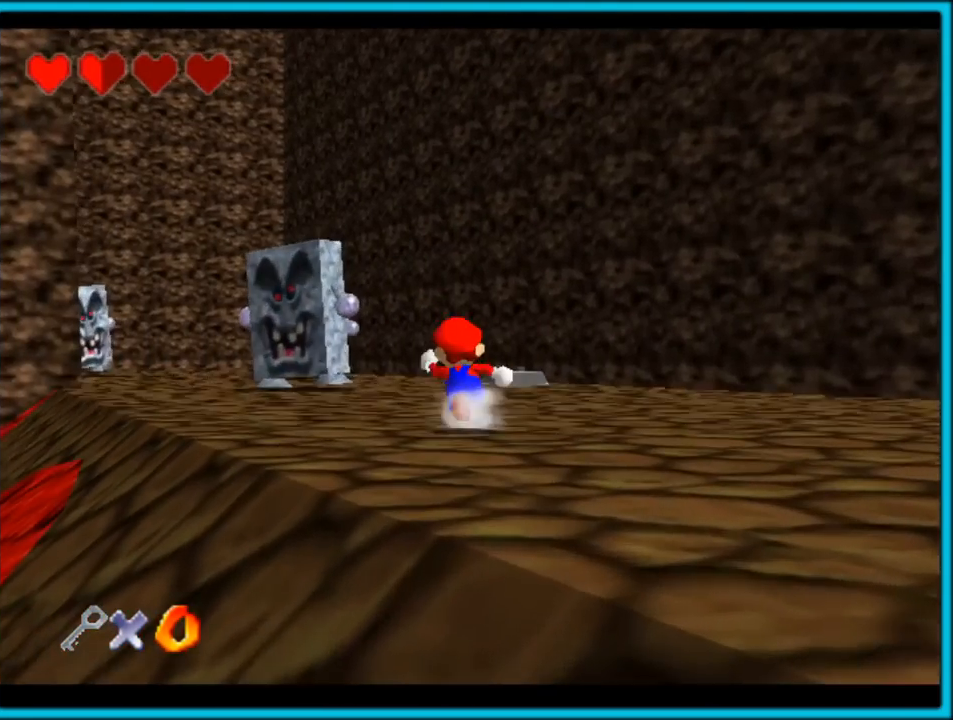
{"buttons": ["C_DOWN"], "left_stick": "up-left", "button_events": [[83, "A", "down"], [233, "A", "up"], [367, "C_DOWN", "down"]]}
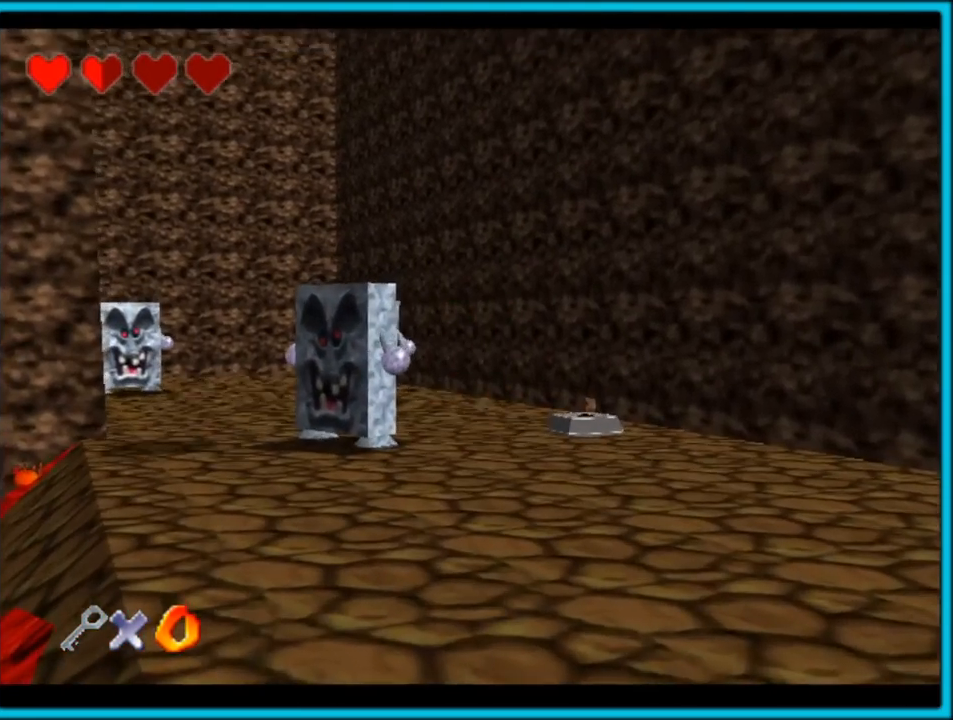
{"buttons": [], "left_stick": "up", "button_events": [[33, "C_DOWN", "up"], [133, "B", "down"], [233, "A", "down"], [250, "B", "up"], [300, "B", "down"], [417, "A", "up"], [450, "B", "up"]]}